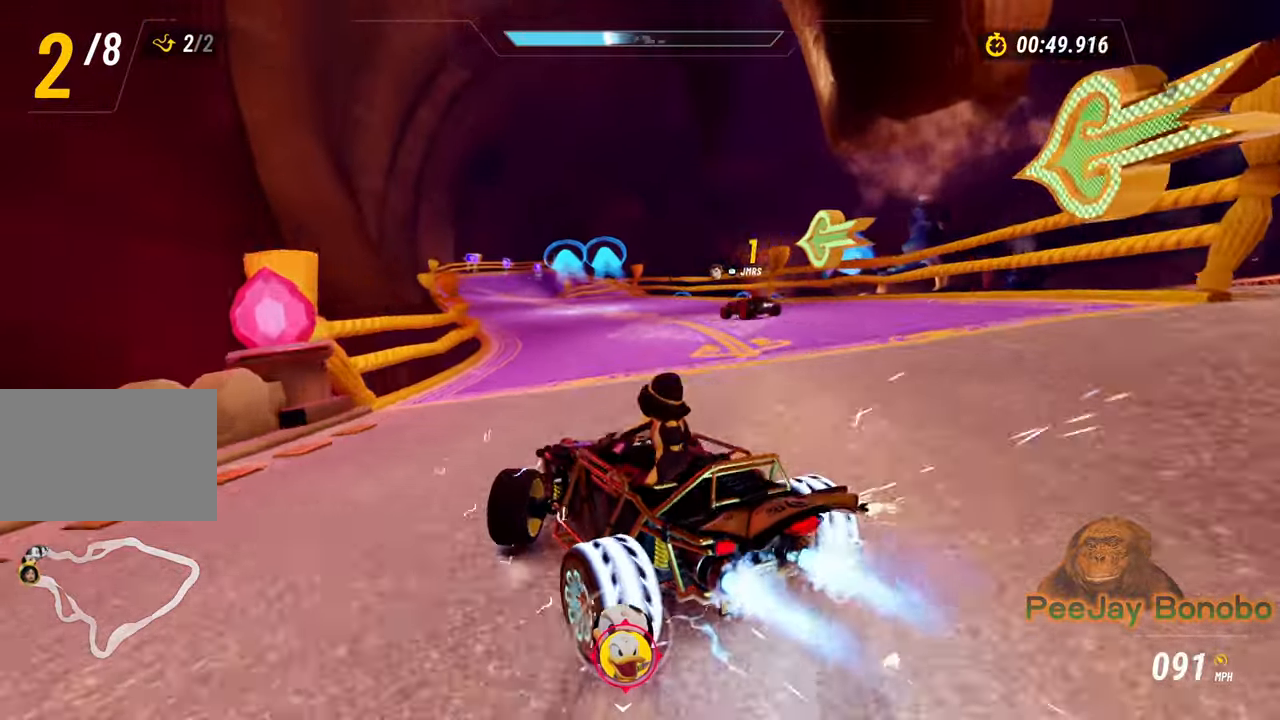
Gameplay with a controller (PlayStation layout); each line is a JSON object with the inputs held at the frame after it (dt_ms = milliseconds from this image to that frame). "events" lists button and stick changes between this image and that frame as [ms after this image, input, new state], when the widget could be followed in between. Not read: L3 R3 START.
{"dt_ms": 500, "buttons": ["SQUARE", "R2"], "left_stick": "center", "right_stick": "center", "events": [[33, "L2", "up"], [133, "left_stick", "right"], [300, "left_stick", "center"], [500, "SQUARE", "down"]]}
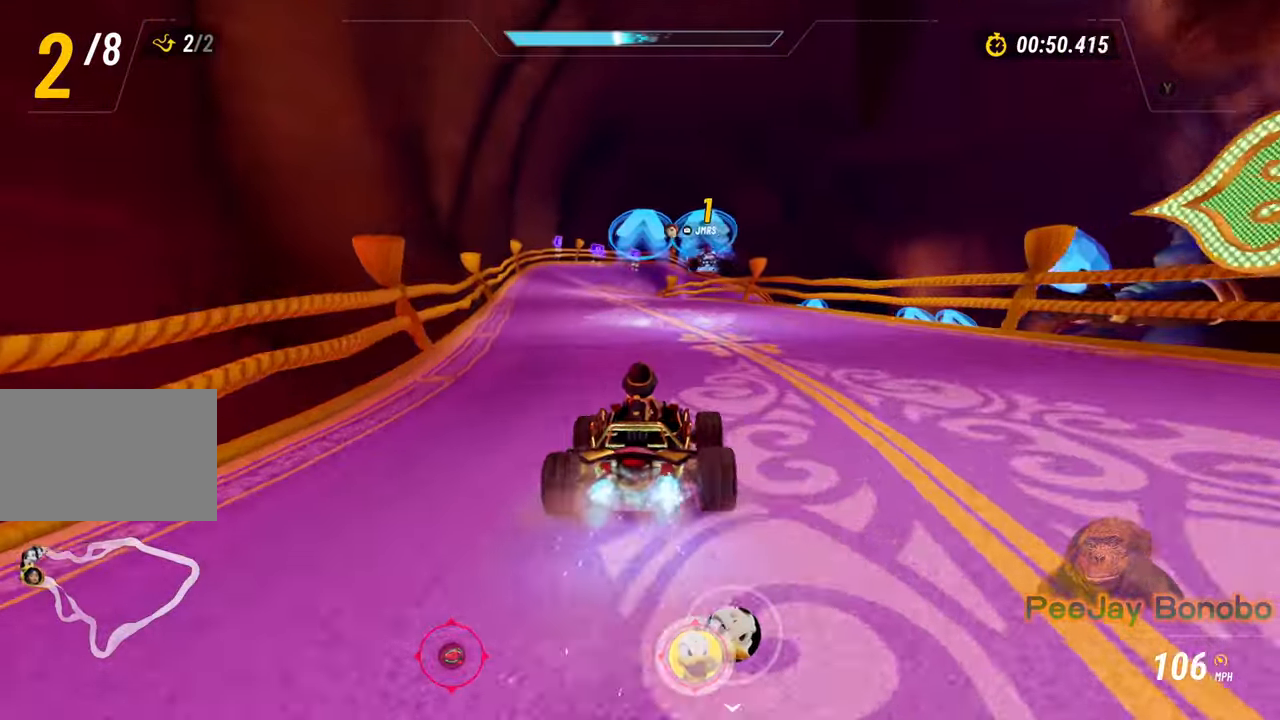
{"dt_ms": 500, "buttons": ["R2"], "left_stick": "up-left", "right_stick": "center", "events": [[367, "left_stick", "up-left"], [417, "SQUARE", "up"]]}
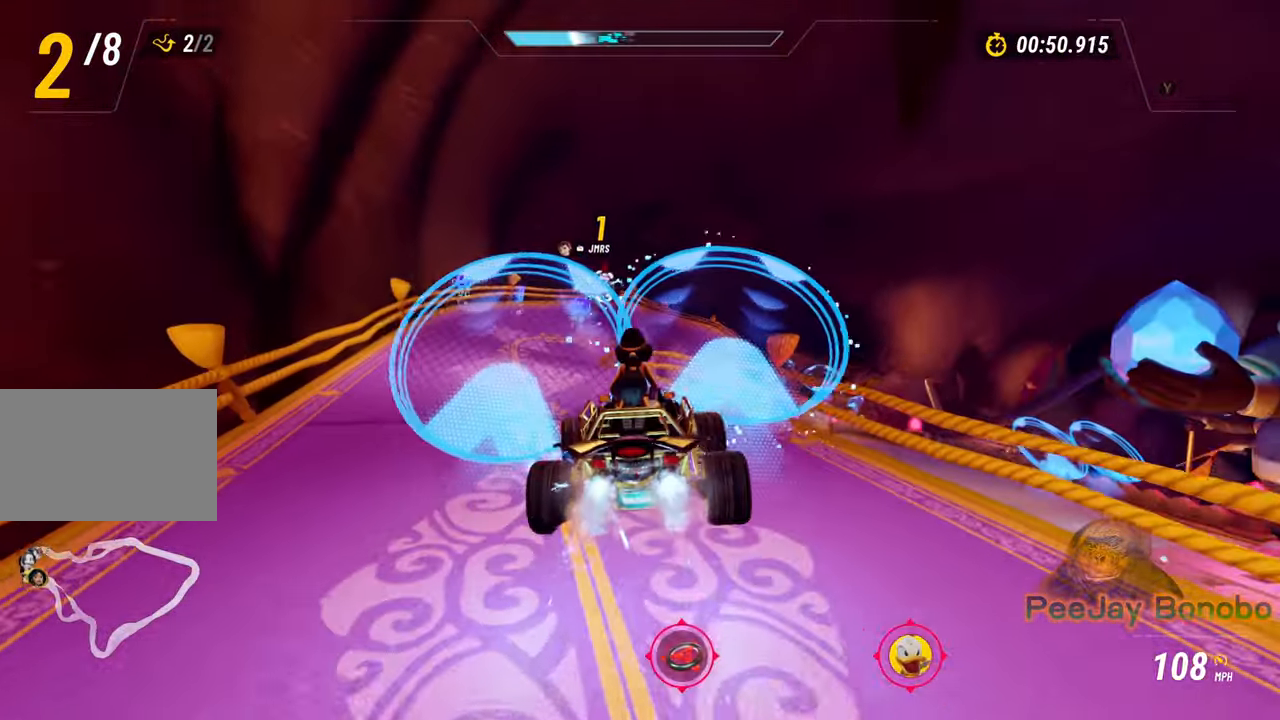
{"dt_ms": 1000, "buttons": ["SQUARE", "R2"], "left_stick": "center", "right_stick": "center"}
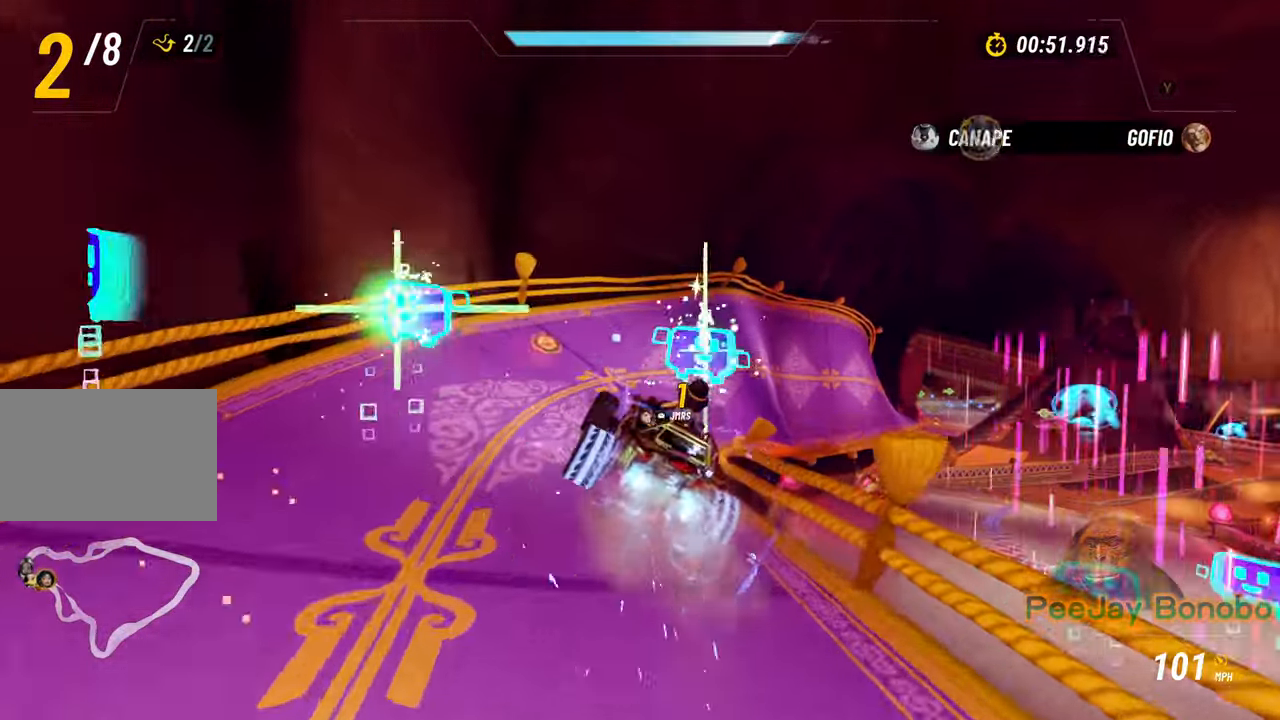
{"dt_ms": 500, "buttons": ["R2"], "left_stick": "center", "right_stick": "center", "events": [[50, "SQUARE", "up"]]}
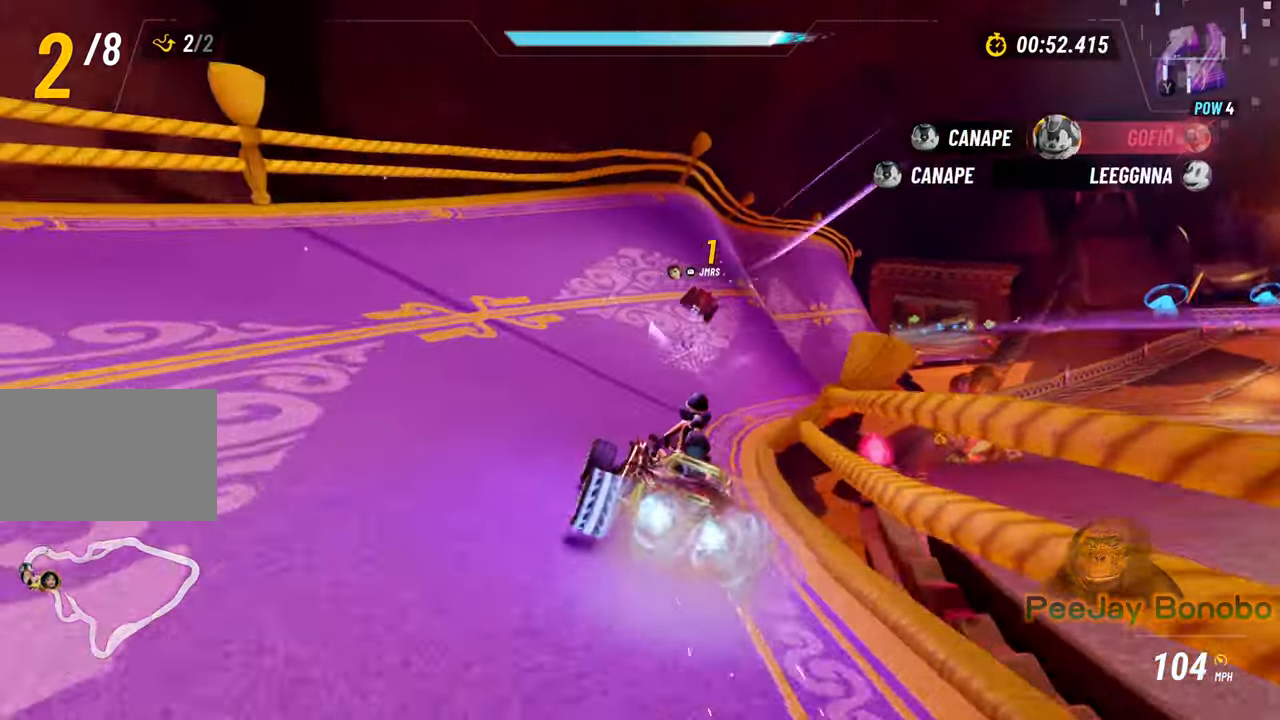
{"dt_ms": 500, "buttons": ["R2"], "left_stick": "right", "right_stick": "center", "events": [[150, "left_stick", "right"]]}
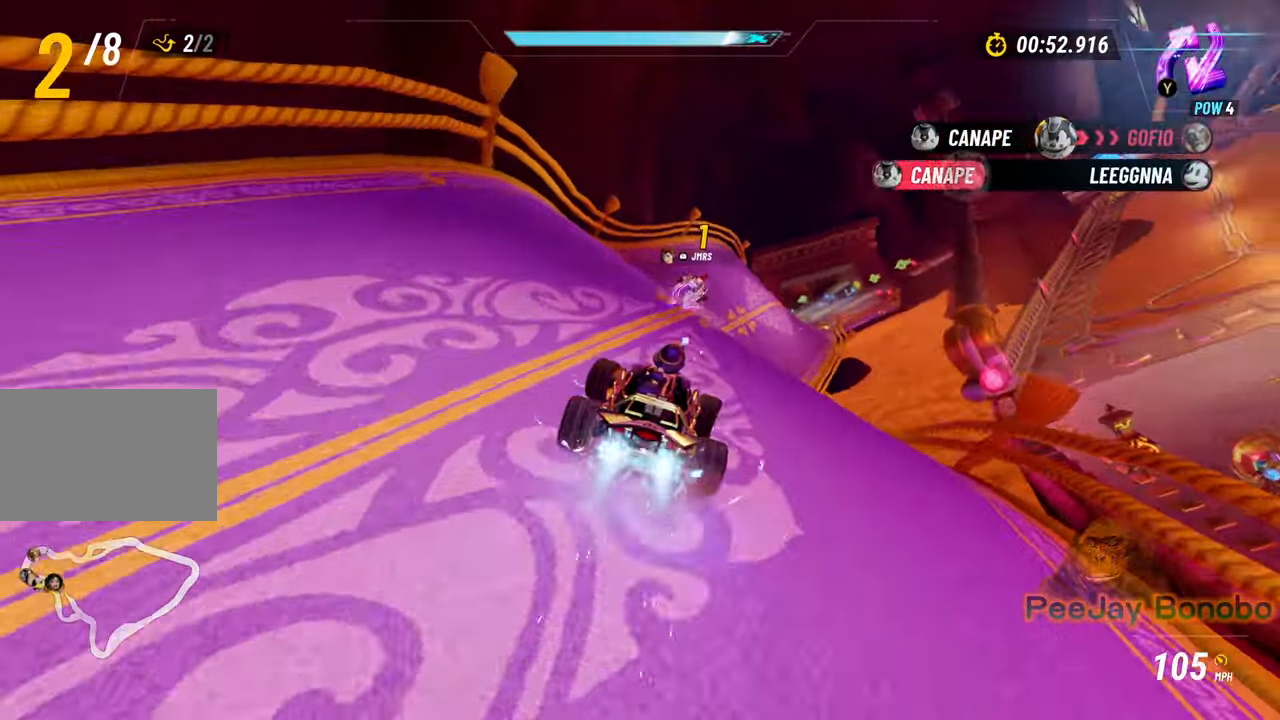
{"dt_ms": 500, "buttons": ["TRIANGLE", "R2"], "left_stick": "center", "right_stick": "center", "events": [[33, "left_stick", "center"], [50, "TRIANGLE", "down"], [233, "left_stick", "up-right"], [333, "left_stick", "center"]]}
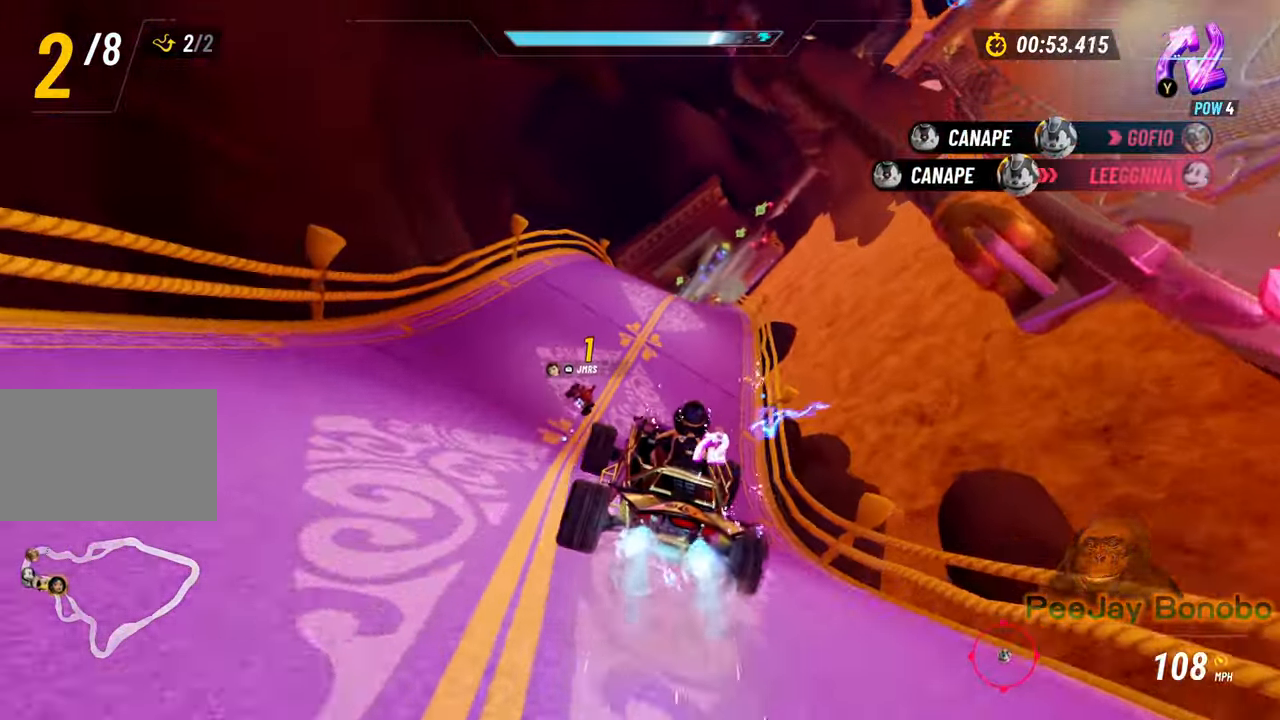
{"dt_ms": 500, "buttons": ["TRIANGLE", "R2"], "left_stick": "center", "right_stick": "center", "events": []}
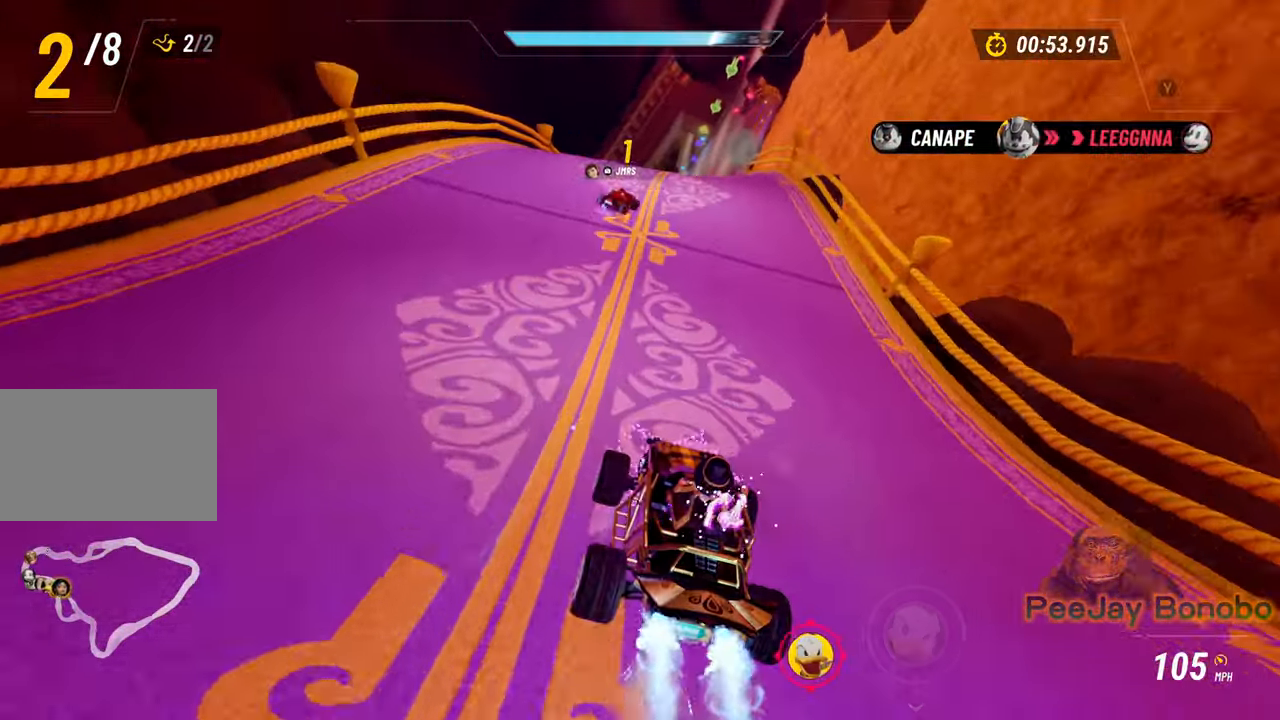
{"dt_ms": 500, "buttons": ["TRIANGLE", "R2"], "left_stick": "center", "right_stick": "center", "events": []}
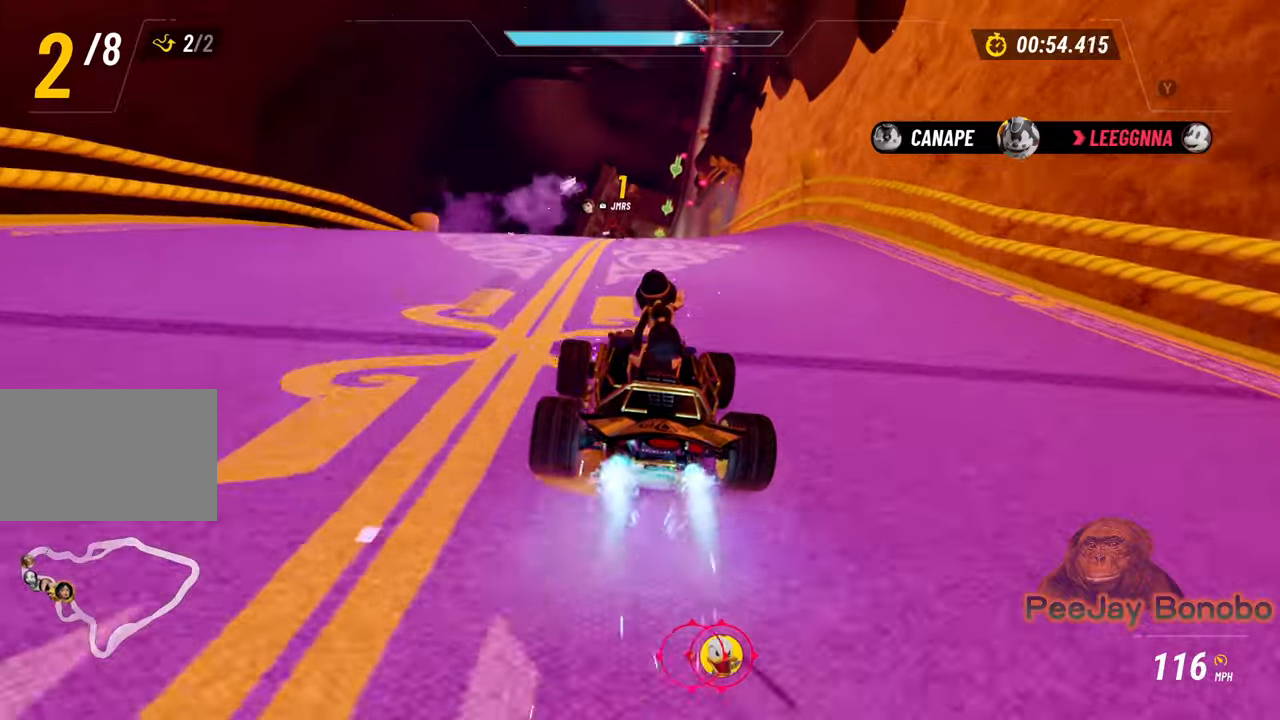
{"dt_ms": 500, "buttons": ["TRIANGLE", "R2"], "left_stick": "center", "right_stick": "center", "events": [[317, "left_stick", "right"], [467, "left_stick", "center"]]}
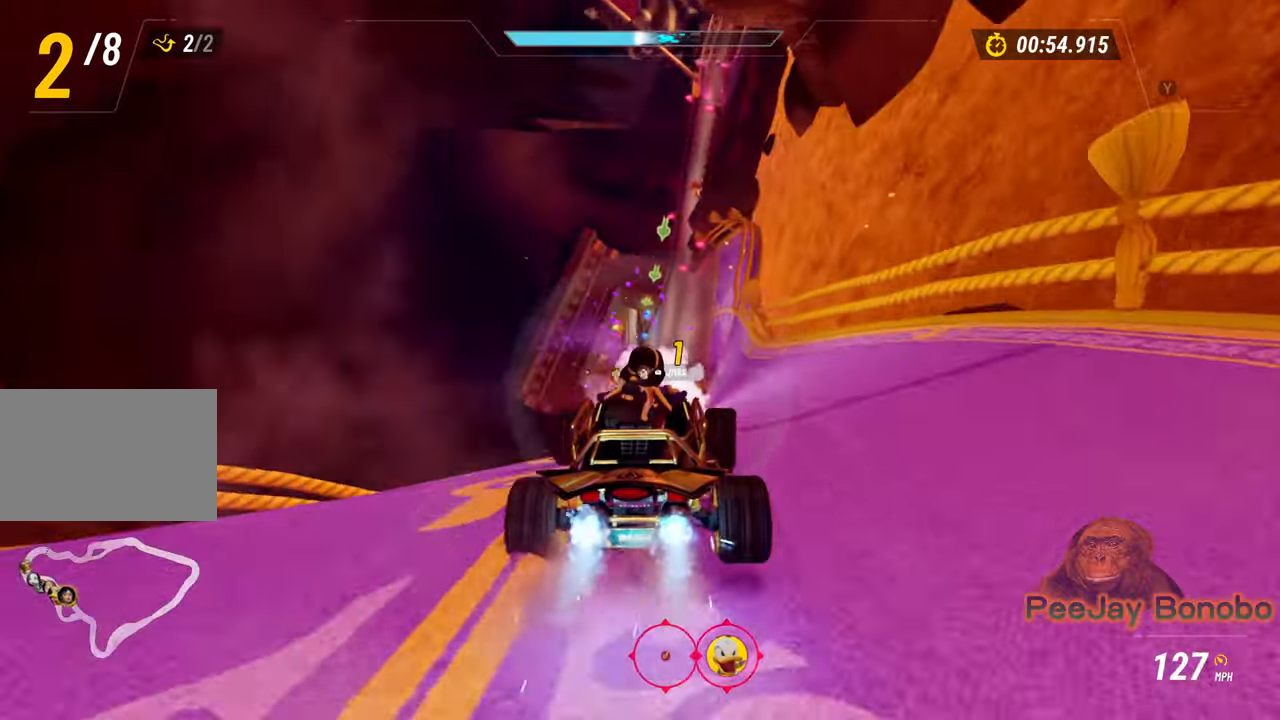
{"dt_ms": 500, "buttons": ["R2"], "left_stick": "right", "right_stick": "center", "events": [[34, "TRIANGLE", "up"], [467, "left_stick", "right"]]}
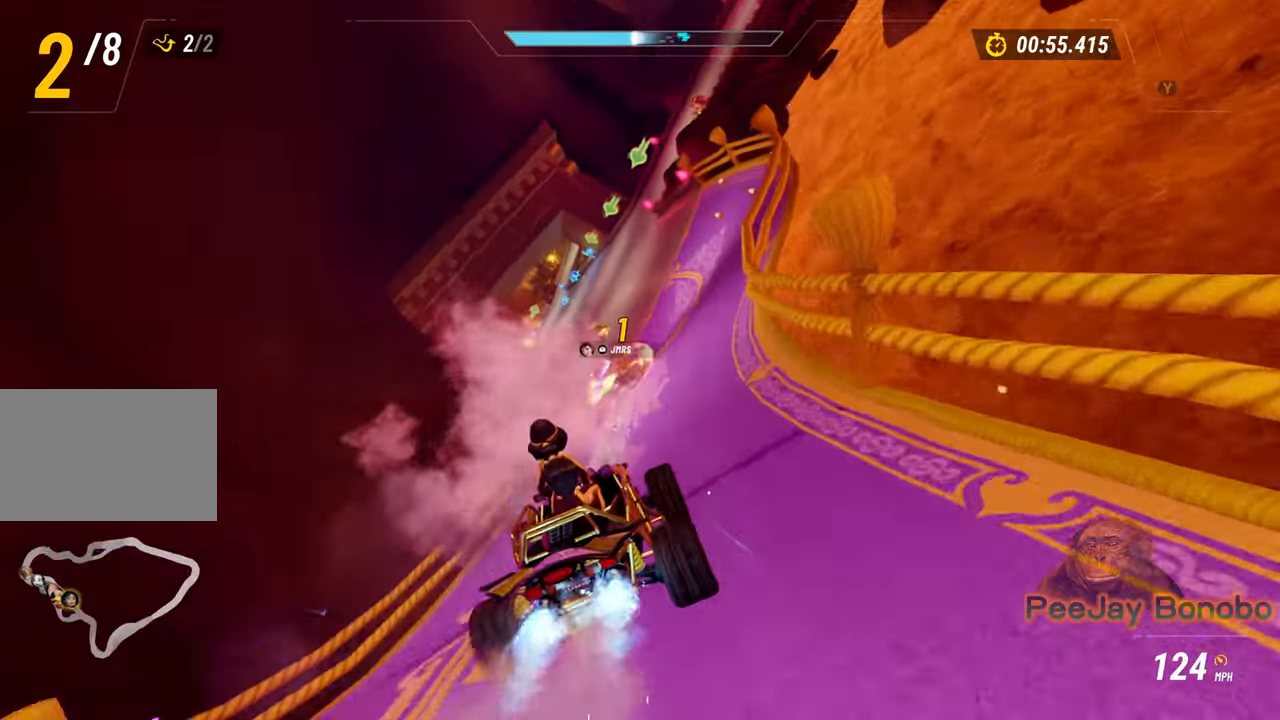
{"dt_ms": 500, "buttons": ["R2"], "left_stick": "center", "right_stick": "center", "events": [[100, "left_stick", "center"]]}
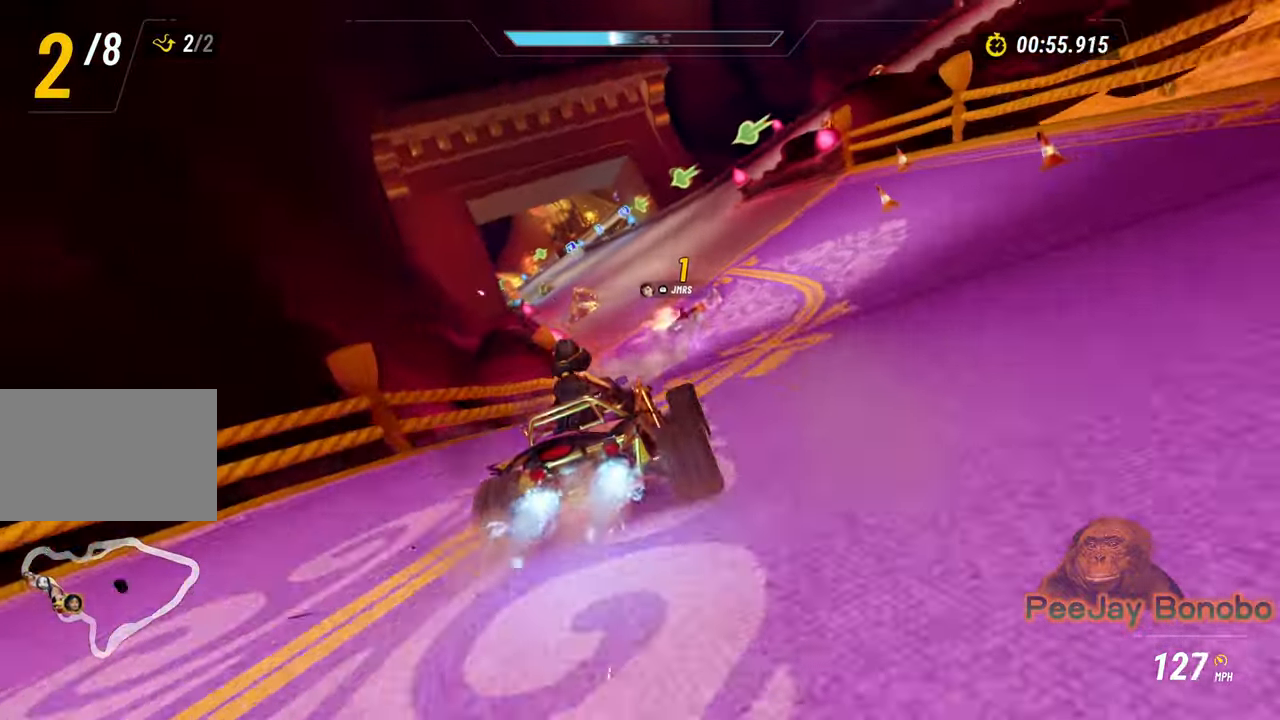
{"dt_ms": 500, "buttons": ["R2"], "left_stick": "left", "right_stick": "center", "events": [[34, "left_stick", "right"], [117, "left_stick", "center"], [384, "left_stick", "left"]]}
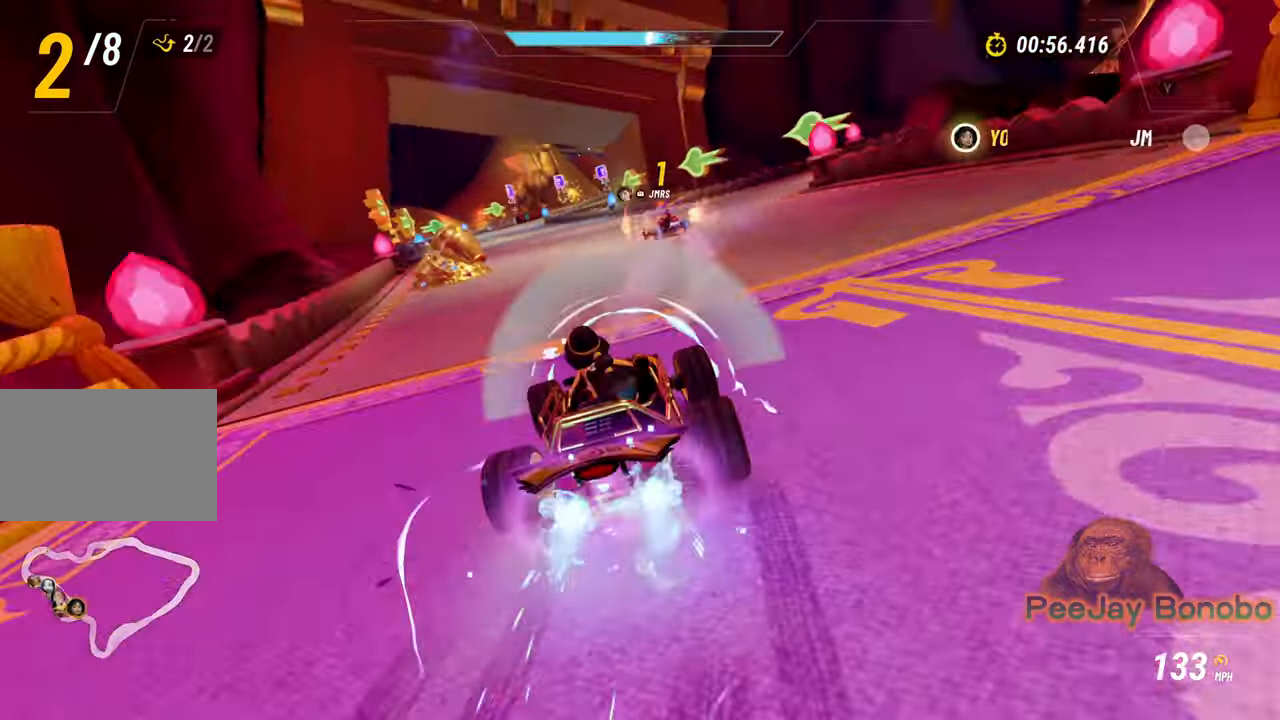
{"dt_ms": 500, "buttons": ["R2"], "left_stick": "center", "right_stick": "center", "events": [[67, "left_stick", "center"], [350, "left_stick", "up-left"], [467, "left_stick", "center"]]}
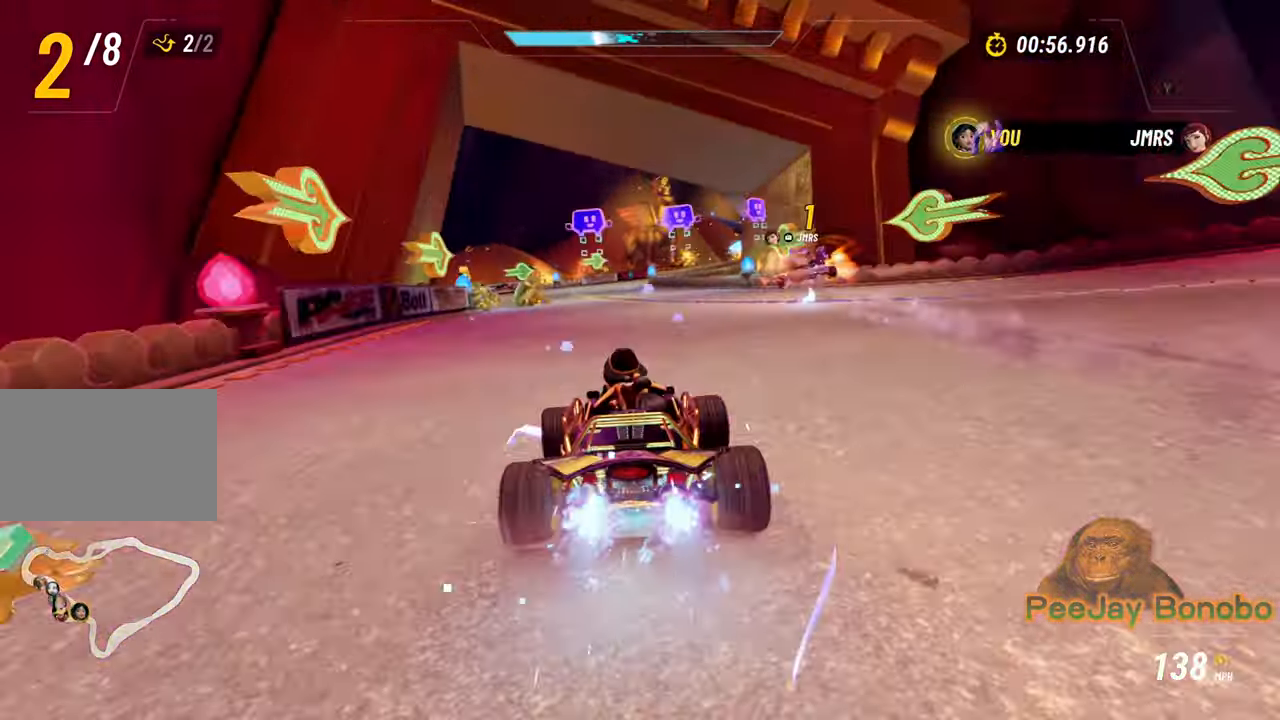
{"dt_ms": 500, "buttons": ["R2"], "left_stick": "center", "right_stick": "center", "events": [[34, "SQUARE", "down"], [284, "left_stick", "up-left"], [434, "left_stick", "center"], [450, "SQUARE", "up"]]}